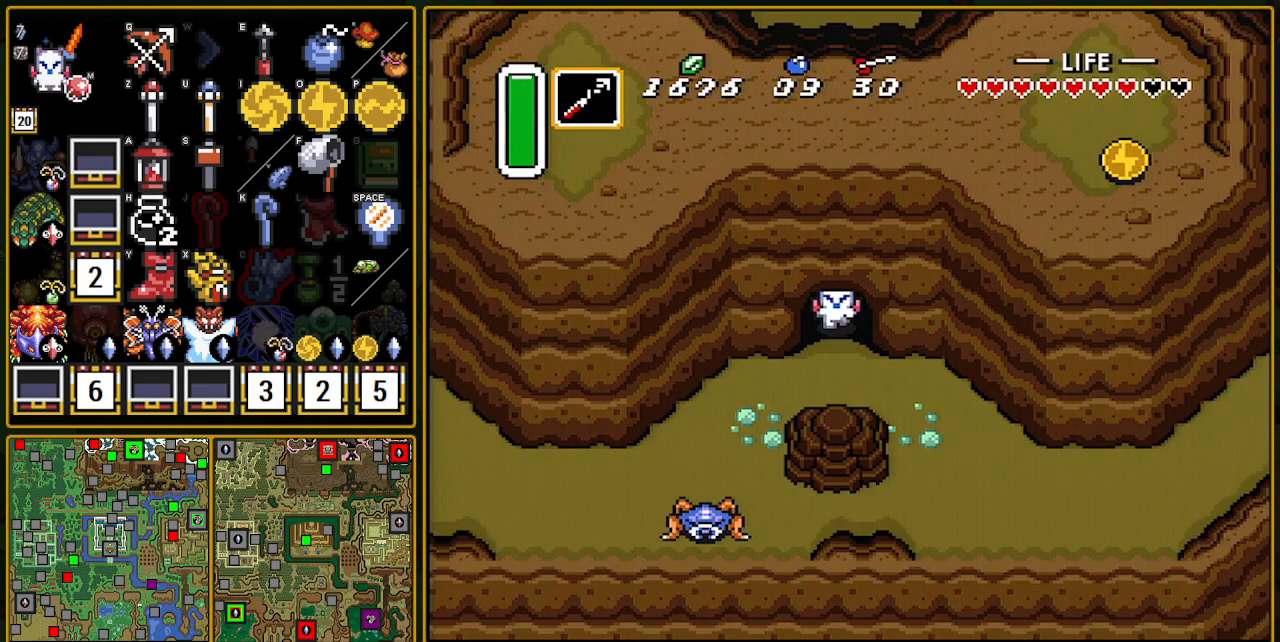
Gameplay with a controller (Nintendo layout); each line is a JSON object with the inputs held at the frame after it. "events" lists button and stick changes between this image and that frame as [ms after this image, input, new state], when the widget could be followed in between. Not read: L3 R3.
{"buttons": ["A"], "events": [[200, "DPAD_DOWN", "up"], [200, "DPAD_RIGHT", "down"], [383, "A", "down"], [467, "DPAD_RIGHT", "up"]]}
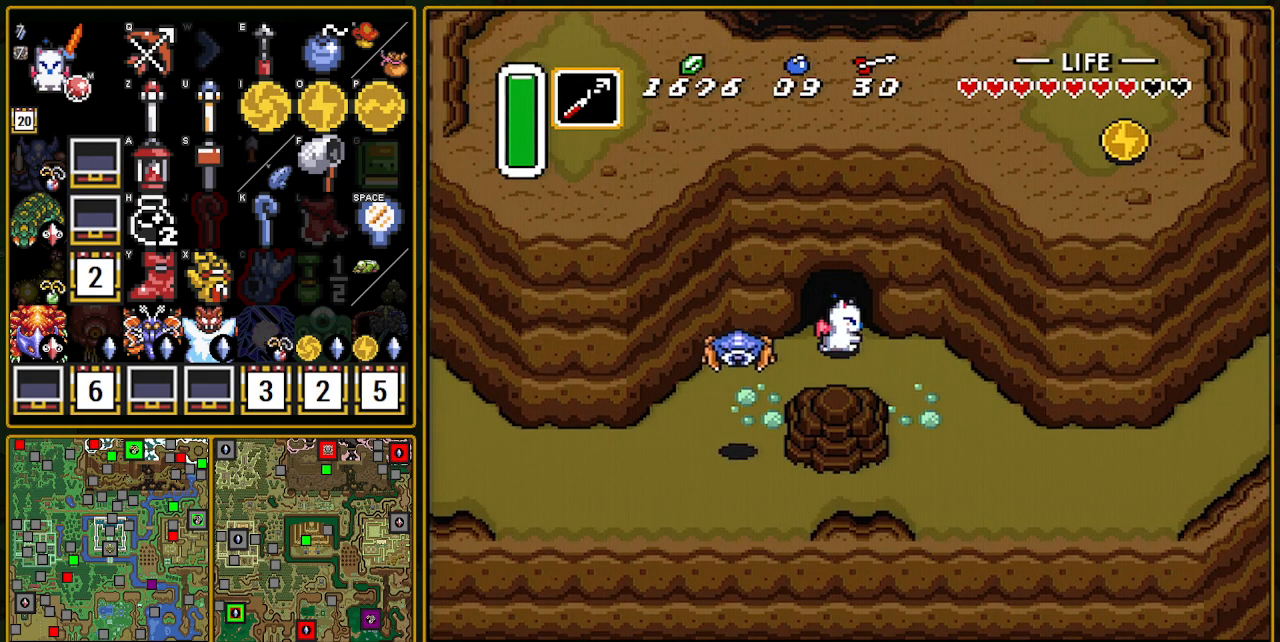
{"buttons": ["A", "DPAD_RIGHT"], "events": [[33, "DPAD_RIGHT", "down"], [150, "A", "up"], [250, "DPAD_DOWN", "down"], [267, "DPAD_DOWN", "up"], [350, "A", "down"]]}
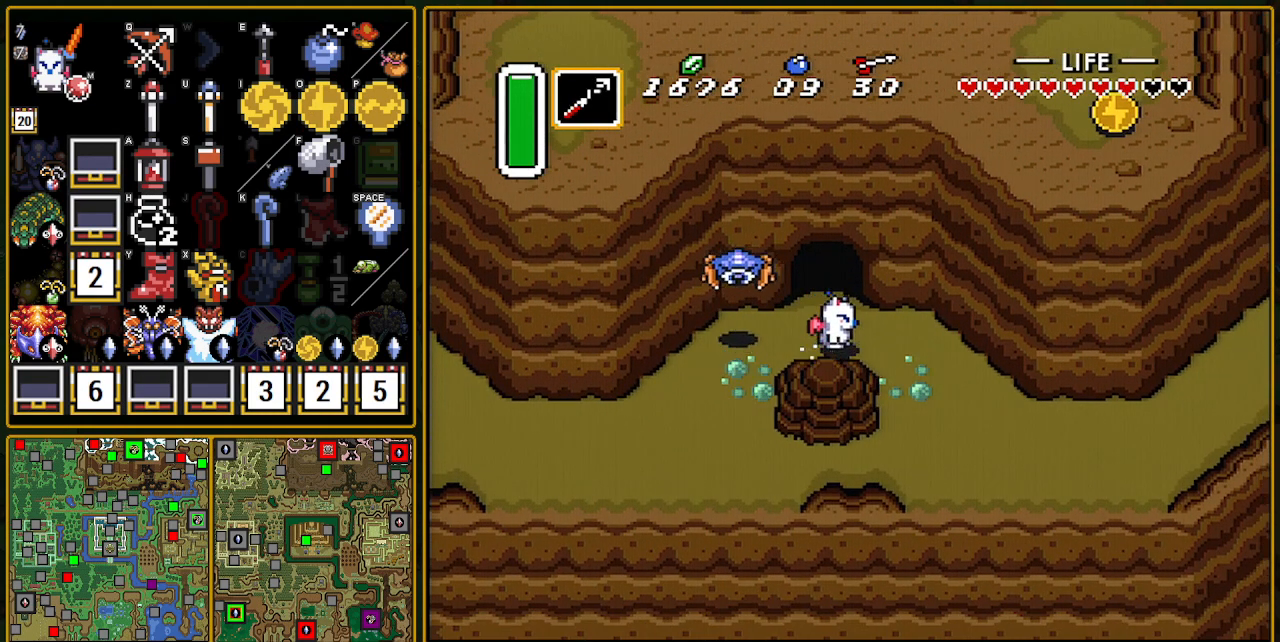
{"buttons": ["A"], "events": [[17, "DPAD_RIGHT", "up"], [333, "L1", "down"], [450, "L1", "up"]]}
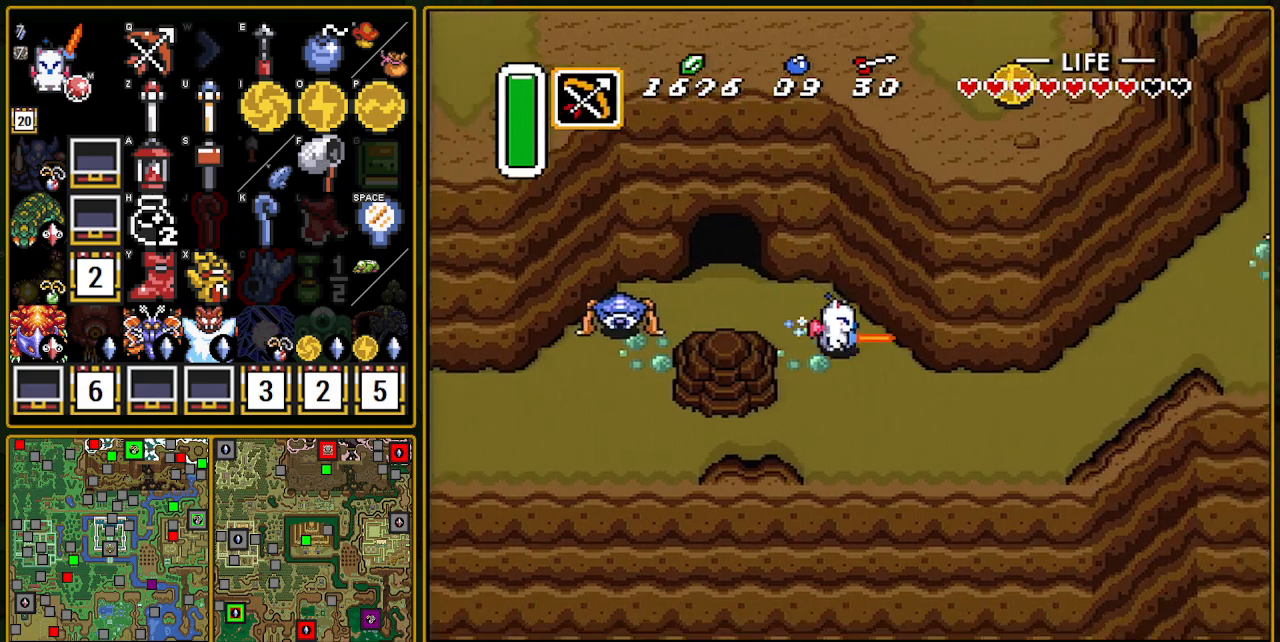
{"buttons": ["A"], "events": [[117, "L1", "down"], [233, "L1", "up"]]}
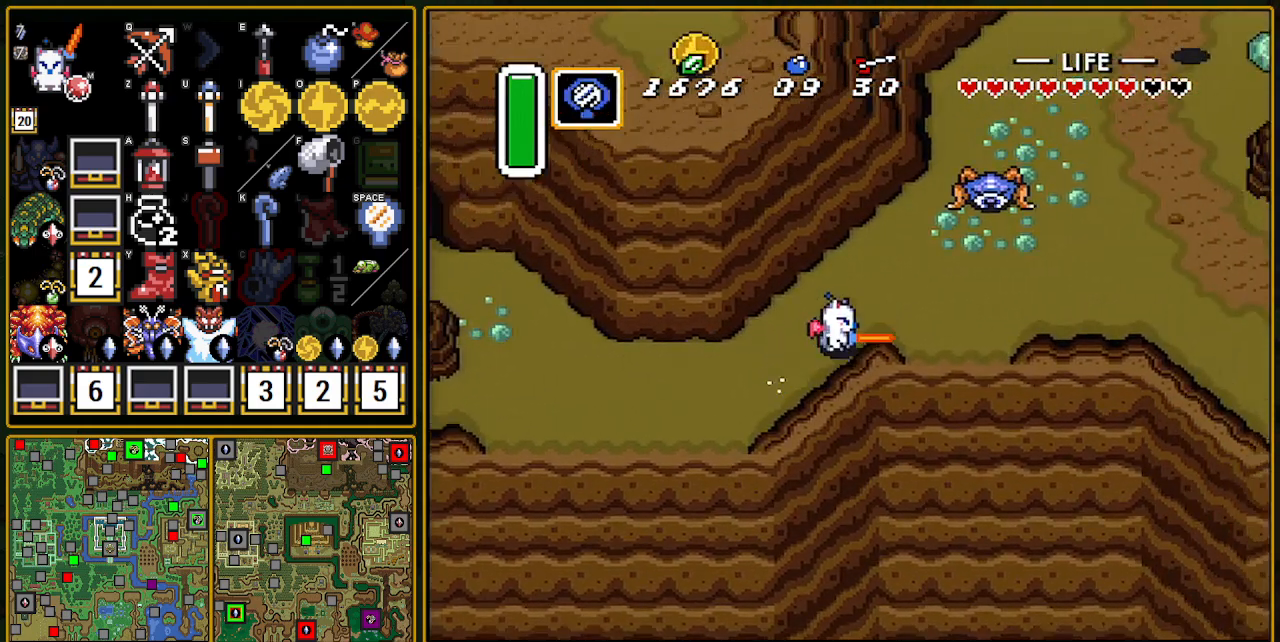
{"buttons": [], "events": [[100, "A", "up"]]}
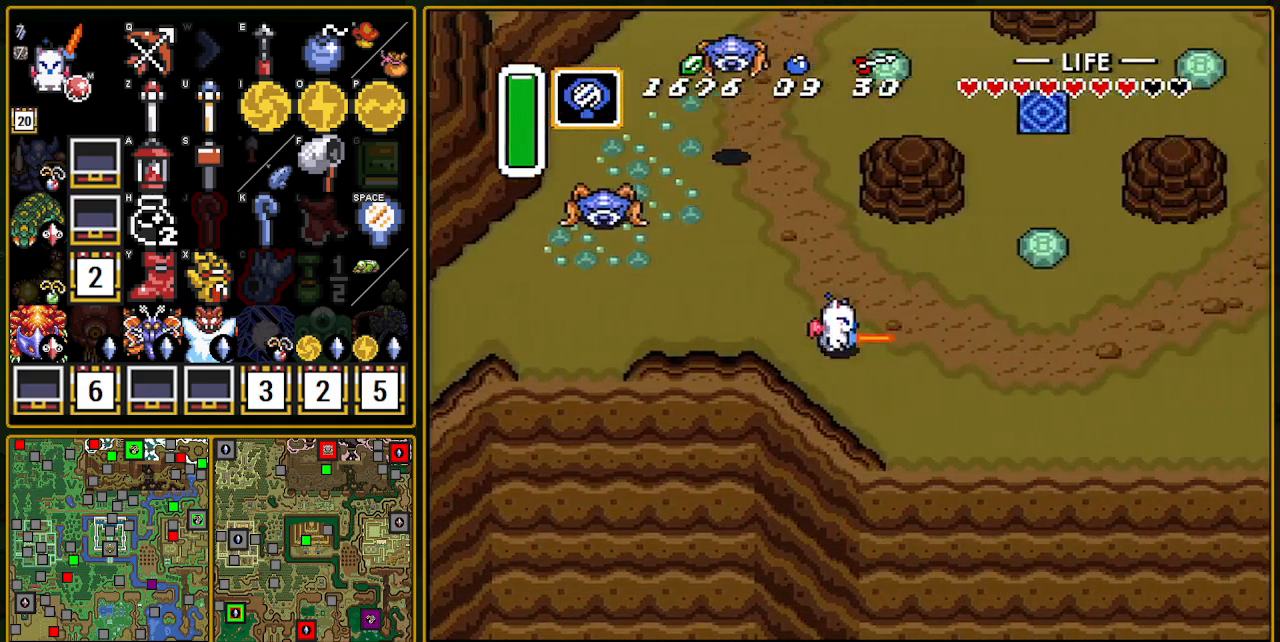
{"buttons": ["DPAD_UP"], "events": [[200, "DPAD_UP", "down"]]}
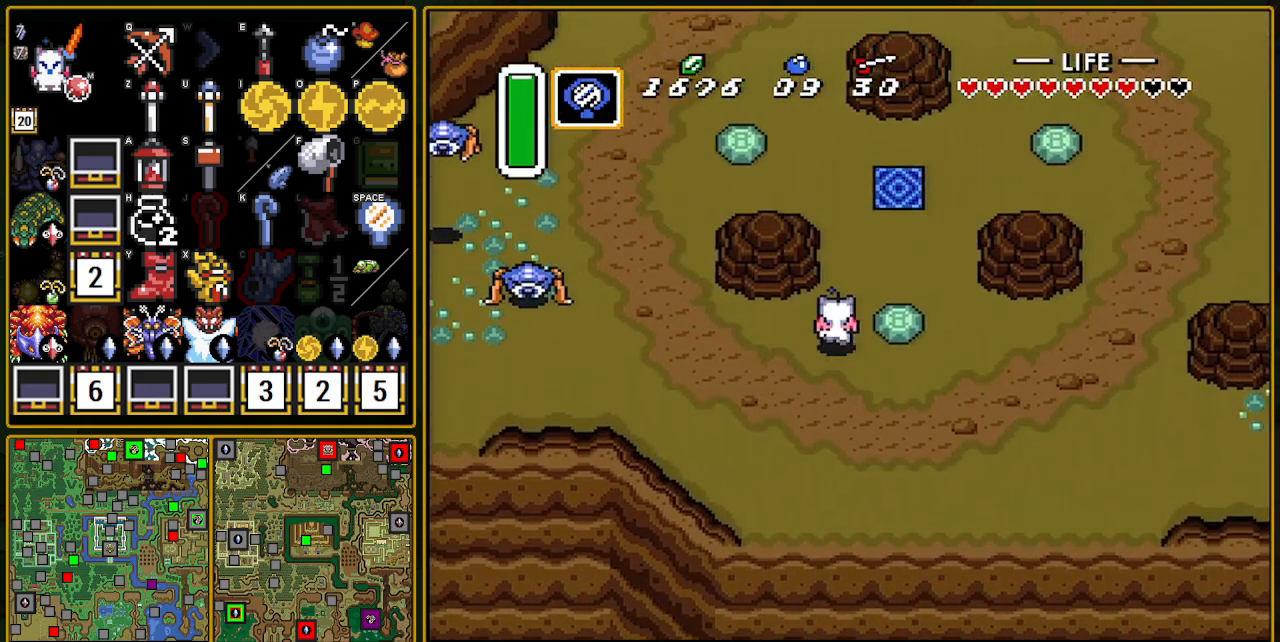
{"buttons": ["DPAD_UP", "DPAD_RIGHT"], "events": [[17, "DPAD_RIGHT", "down"]]}
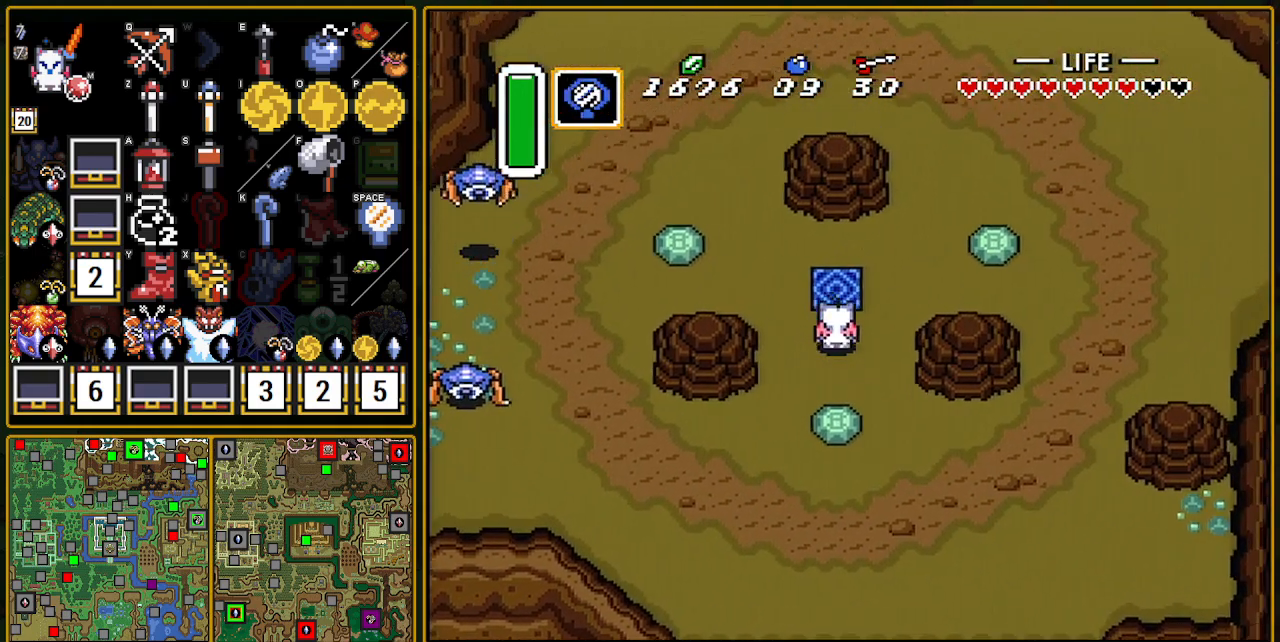
{"buttons": [], "events": [[17, "DPAD_RIGHT", "up"], [483, "DPAD_UP", "up"]]}
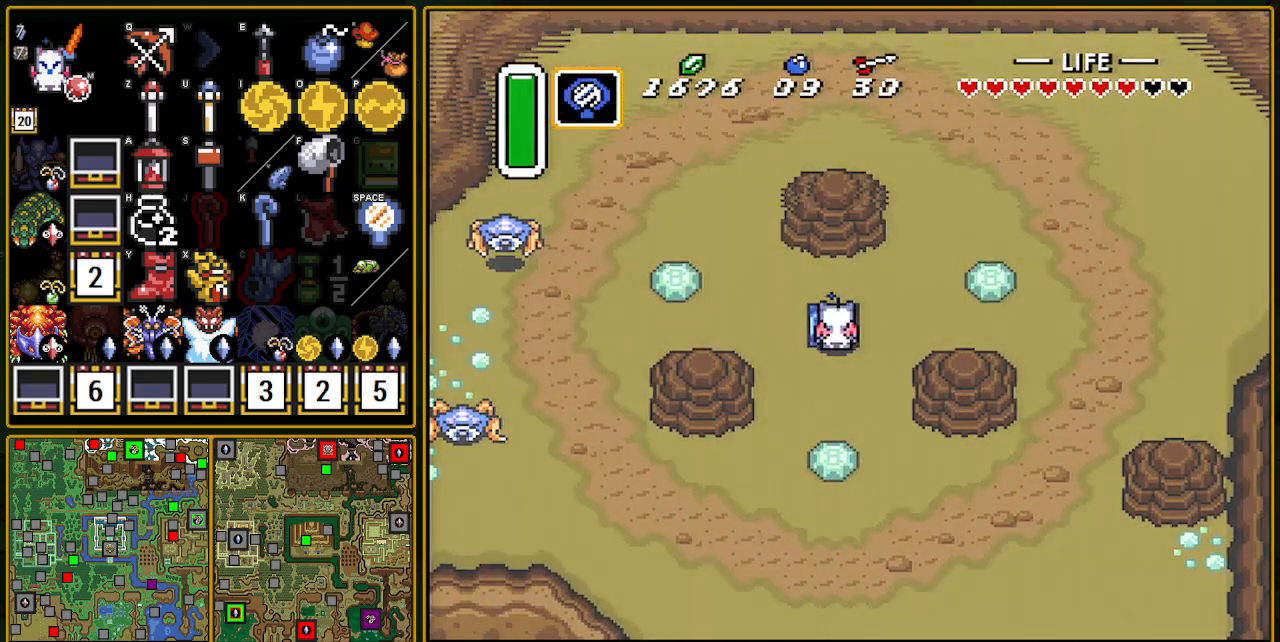
{"buttons": [], "events": []}
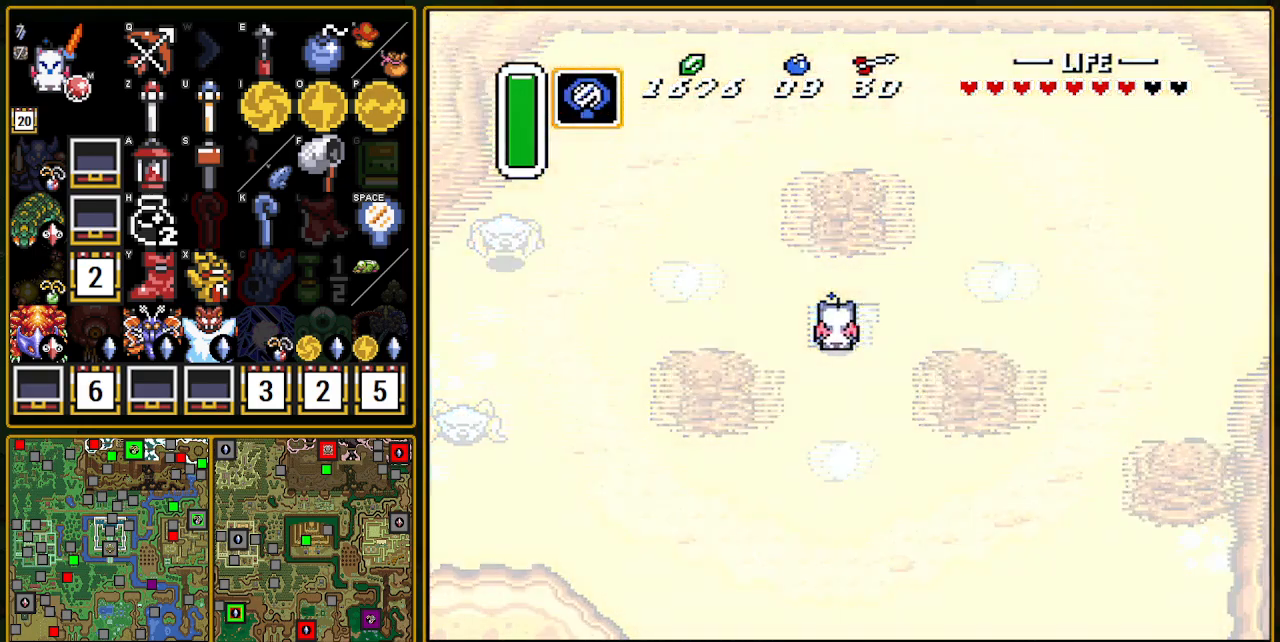
{"buttons": [], "events": []}
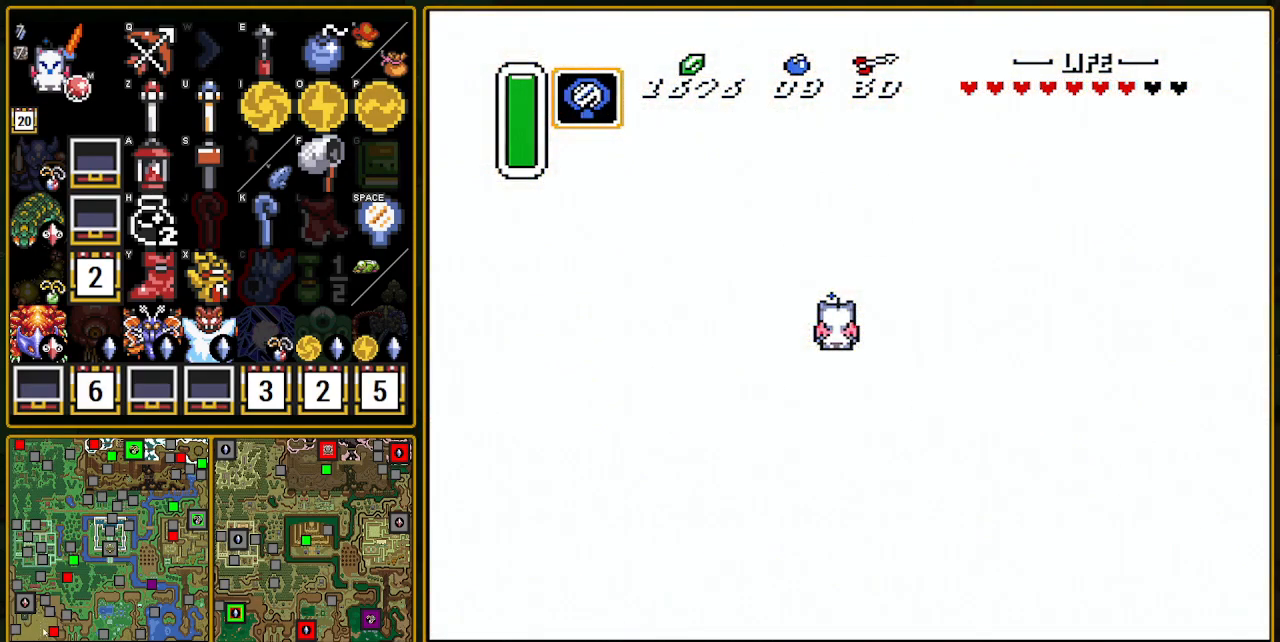
{"buttons": [], "events": []}
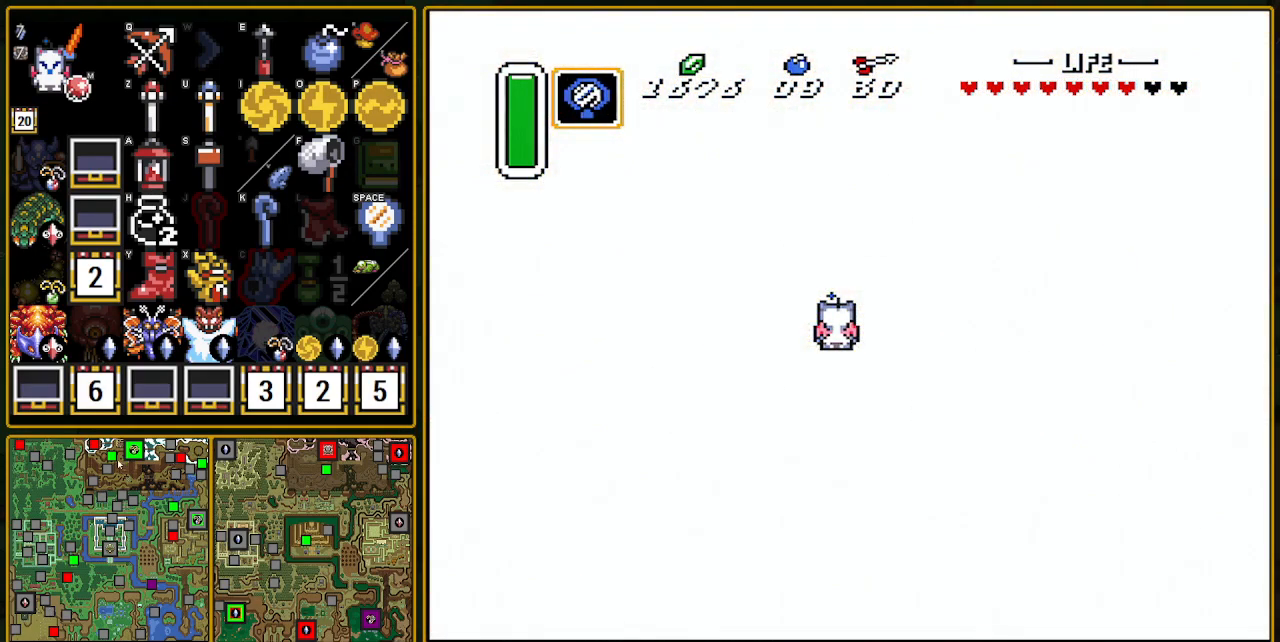
{"buttons": ["DPAD_UP"], "events": [[17, "DPAD_UP", "down"]]}
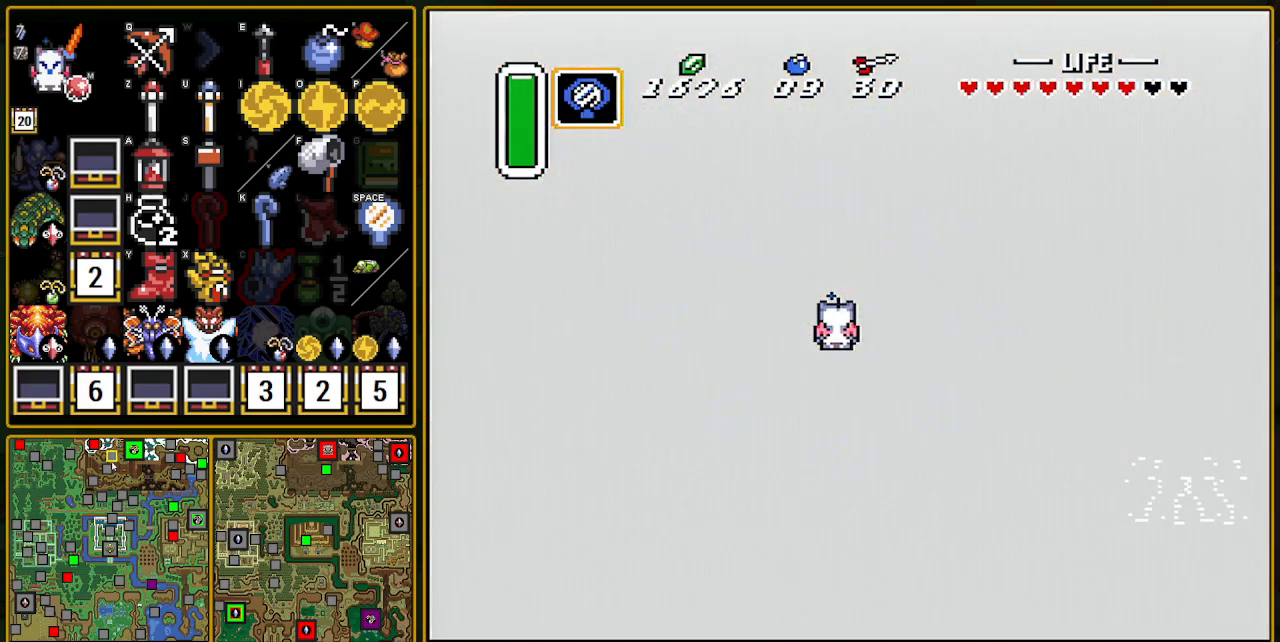
{"buttons": ["DPAD_UP"], "events": [[250, "DPAD_UP", "up"], [300, "DPAD_UP", "down"]]}
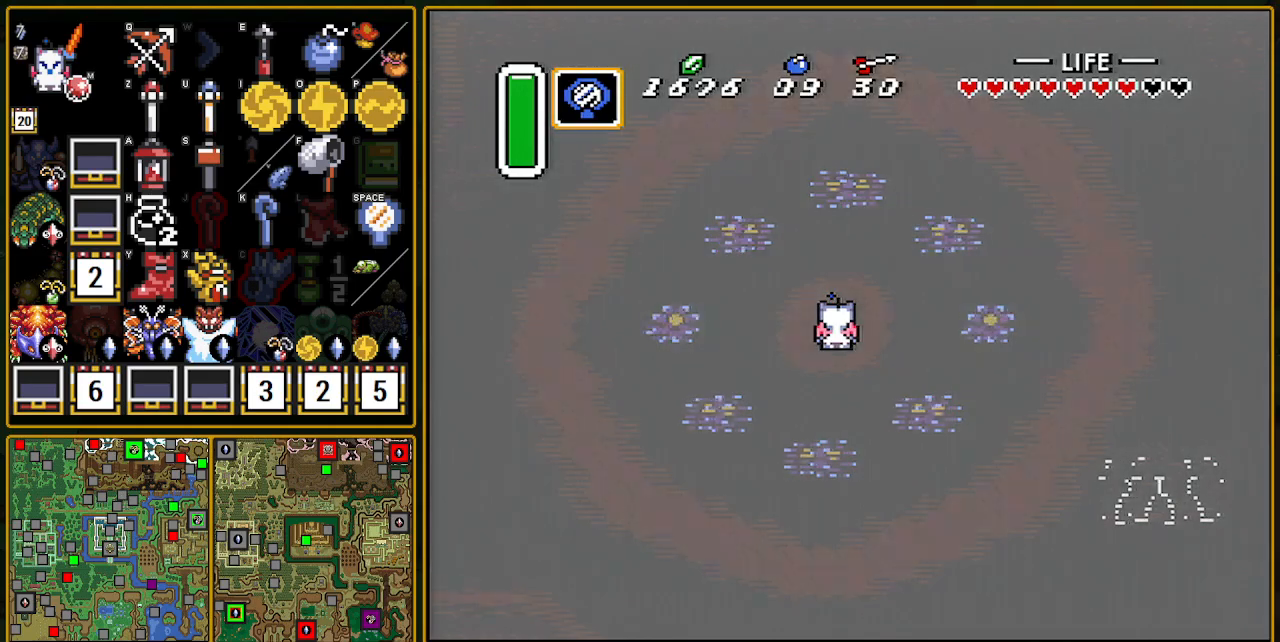
{"buttons": ["DPAD_UP", "DPAD_LEFT"], "events": [[500, "DPAD_LEFT", "down"]]}
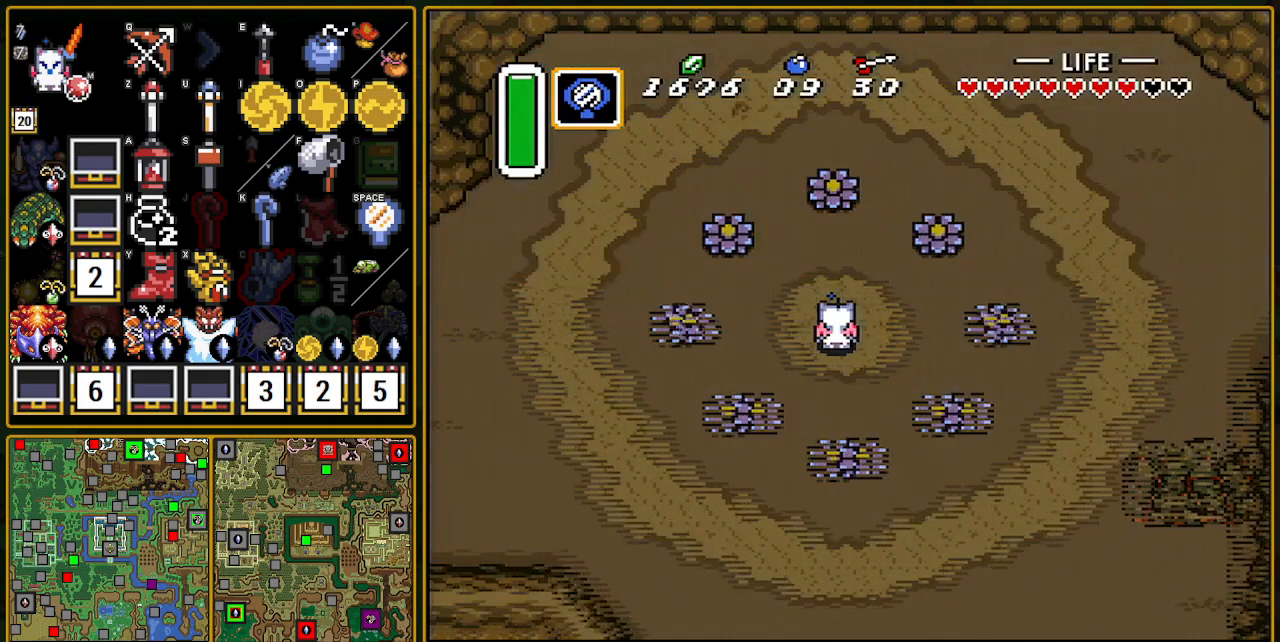
{"buttons": ["DPAD_LEFT"], "events": [[133, "DPAD_UP", "up"]]}
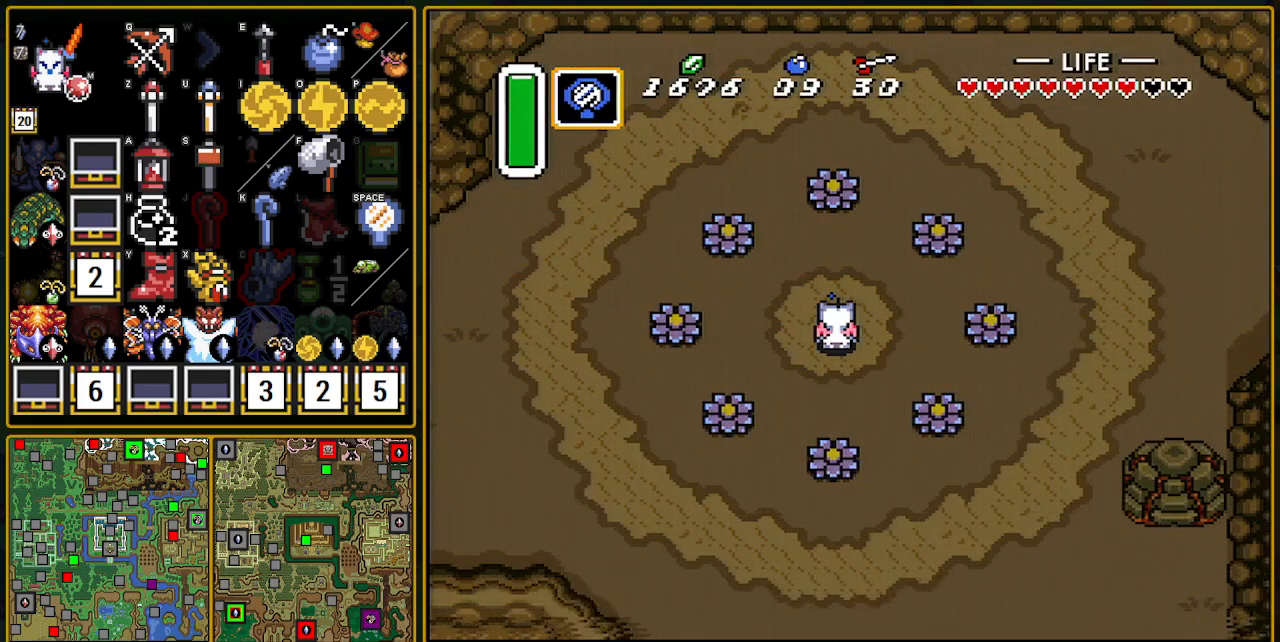
{"buttons": ["A", "DPAD_LEFT"], "events": [[300, "DPAD_LEFT", "up"], [317, "A", "down"], [317, "DPAD_LEFT", "down"]]}
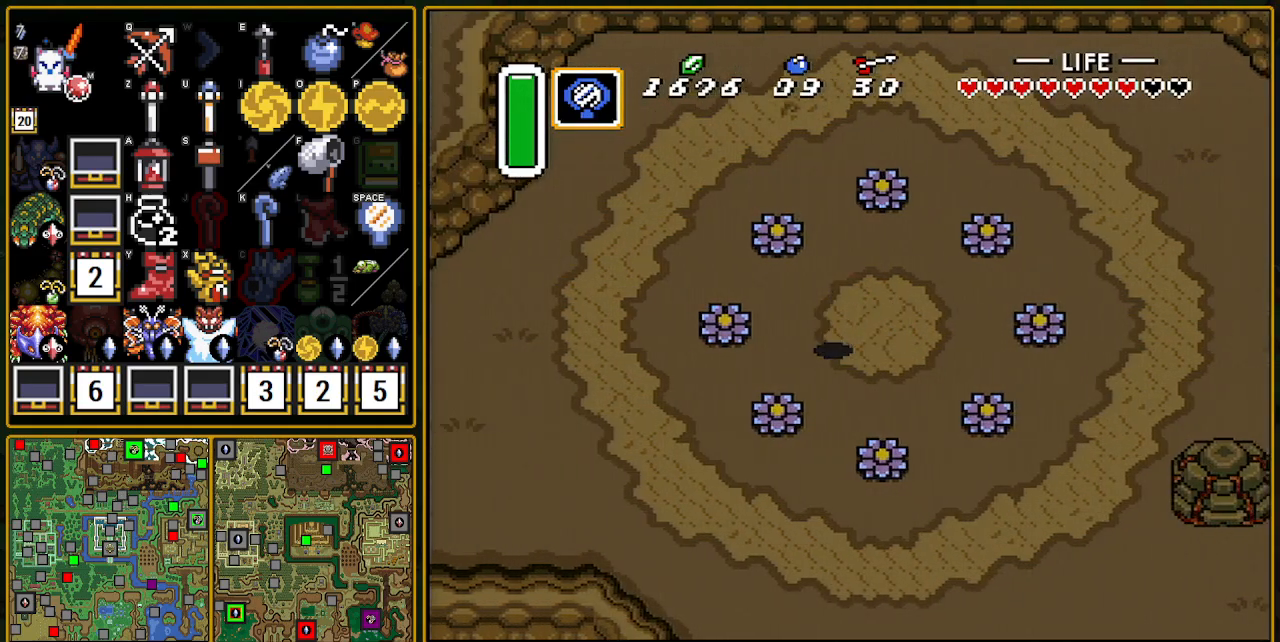
{"buttons": ["A"], "events": [[167, "DPAD_LEFT", "up"]]}
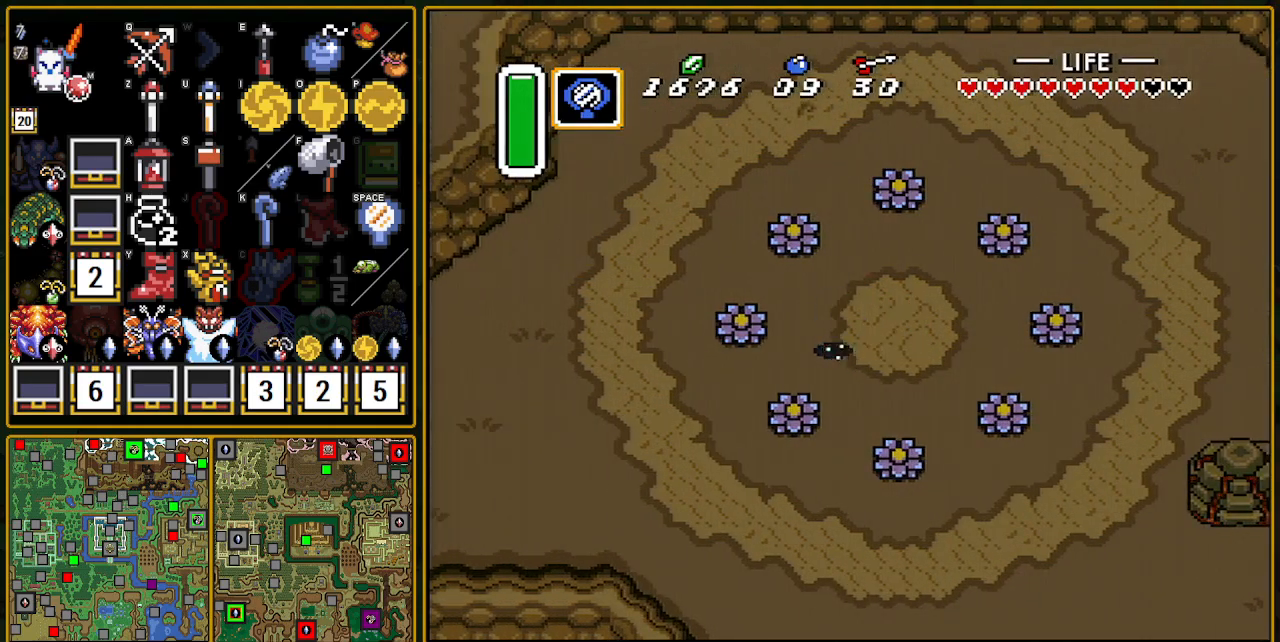
{"buttons": [], "events": [[217, "A", "up"]]}
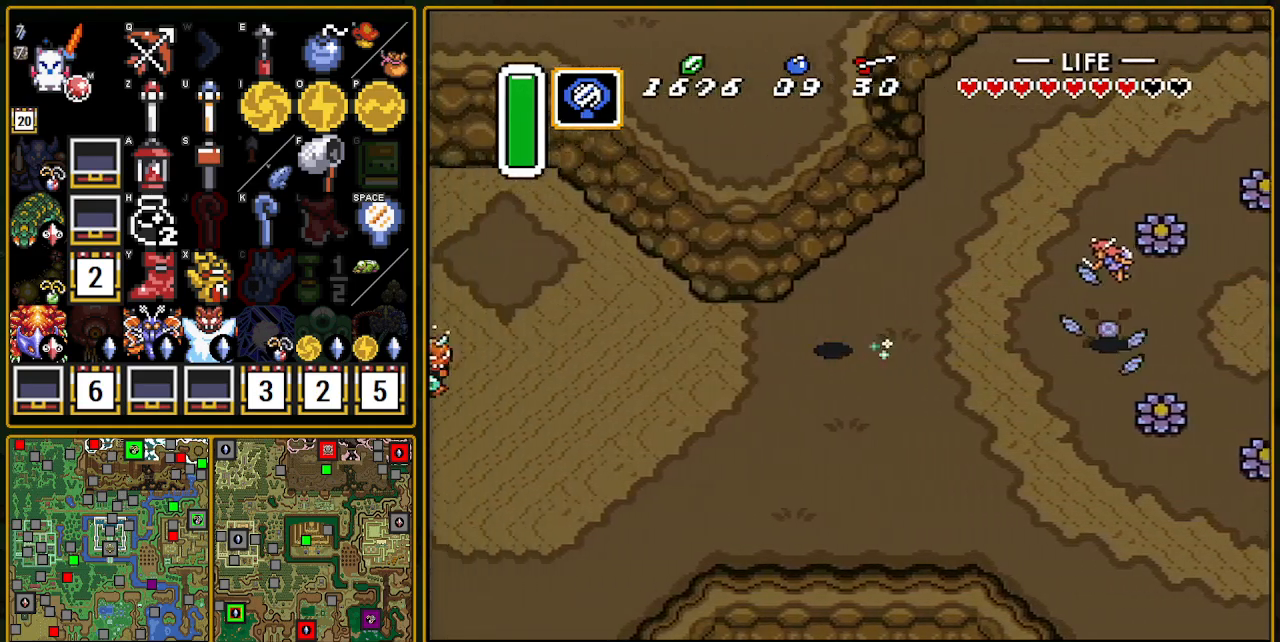
{"buttons": ["DPAD_UP"], "events": [[317, "DPAD_UP", "down"]]}
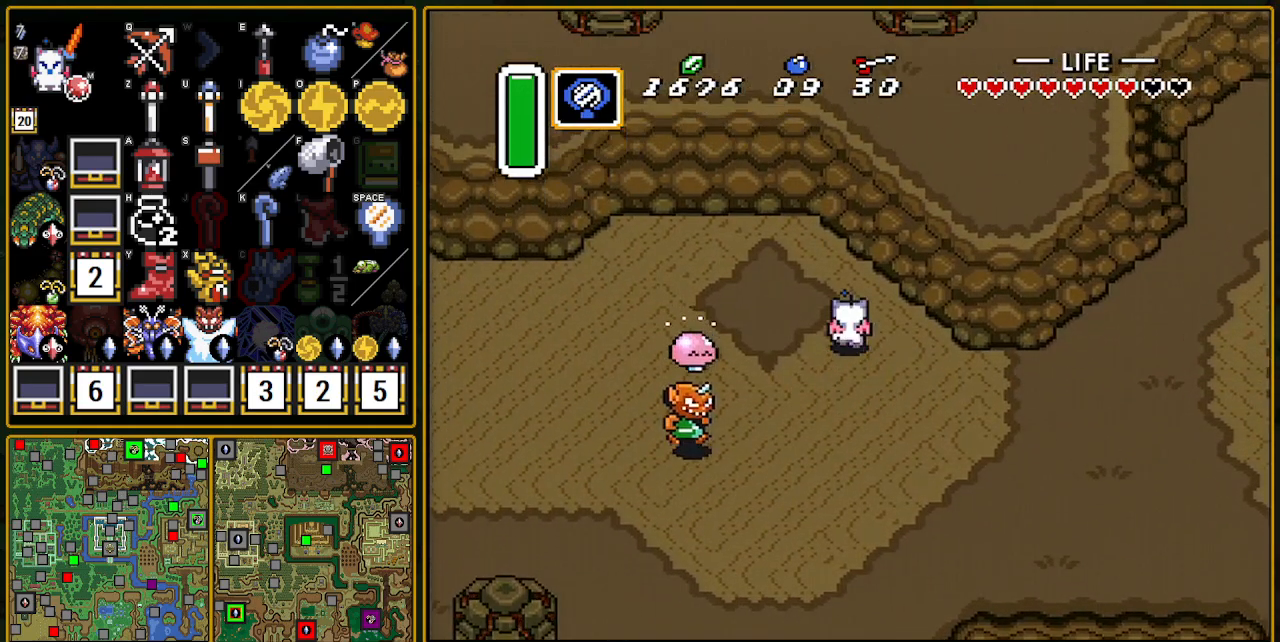
{"buttons": ["Y", "DPAD_UP", "DPAD_LEFT"], "events": [[67, "DPAD_LEFT", "down"], [250, "DPAD_LEFT", "up"], [350, "DPAD_LEFT", "down"], [450, "Y", "down"]]}
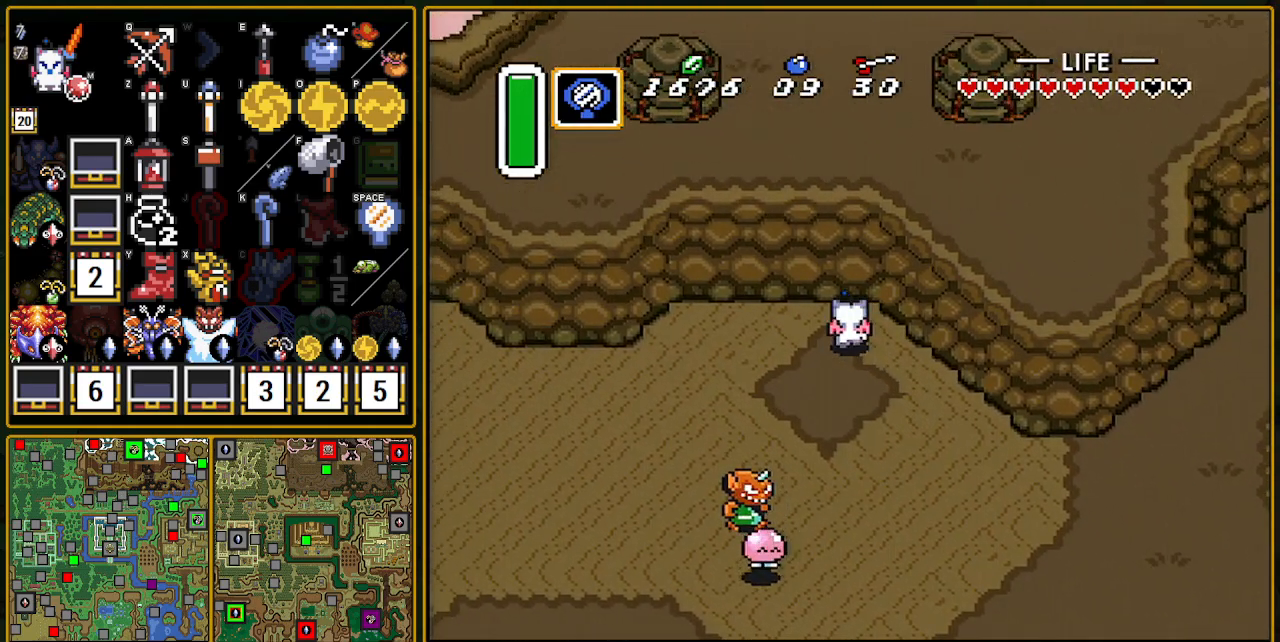
{"buttons": [], "events": [[17, "Y", "up"], [67, "Y", "down"], [133, "Y", "up"], [217, "Y", "down"], [233, "DPAD_LEFT", "up"], [283, "Y", "up"], [300, "DPAD_UP", "up"]]}
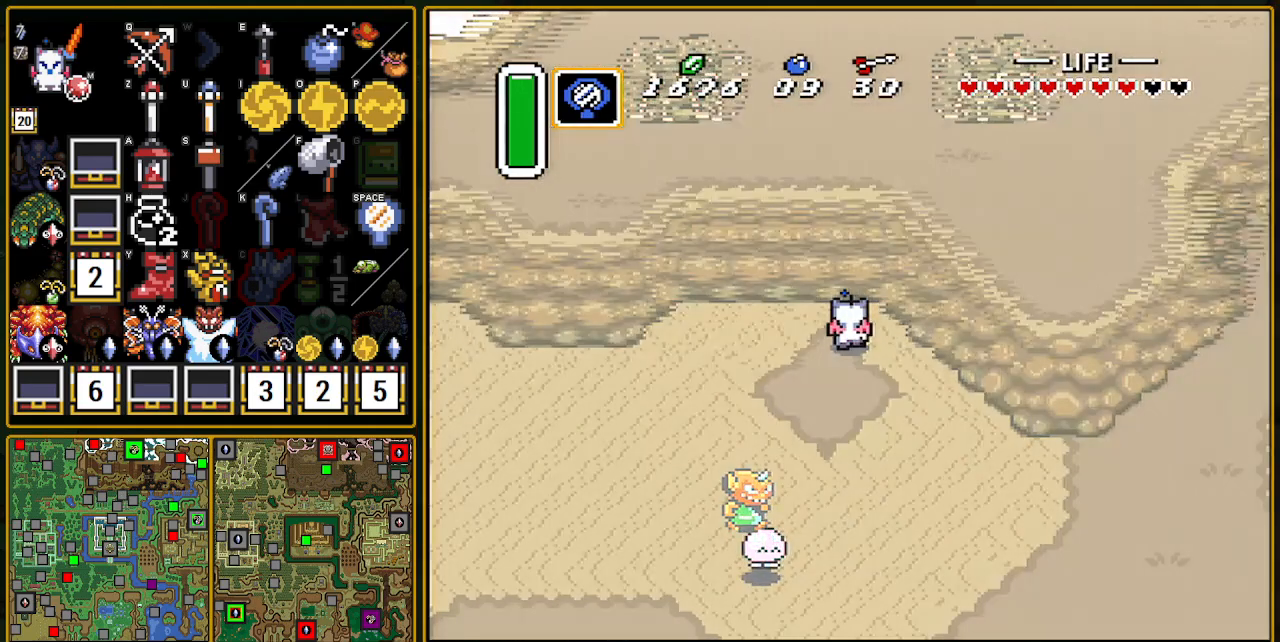
{"buttons": [], "events": []}
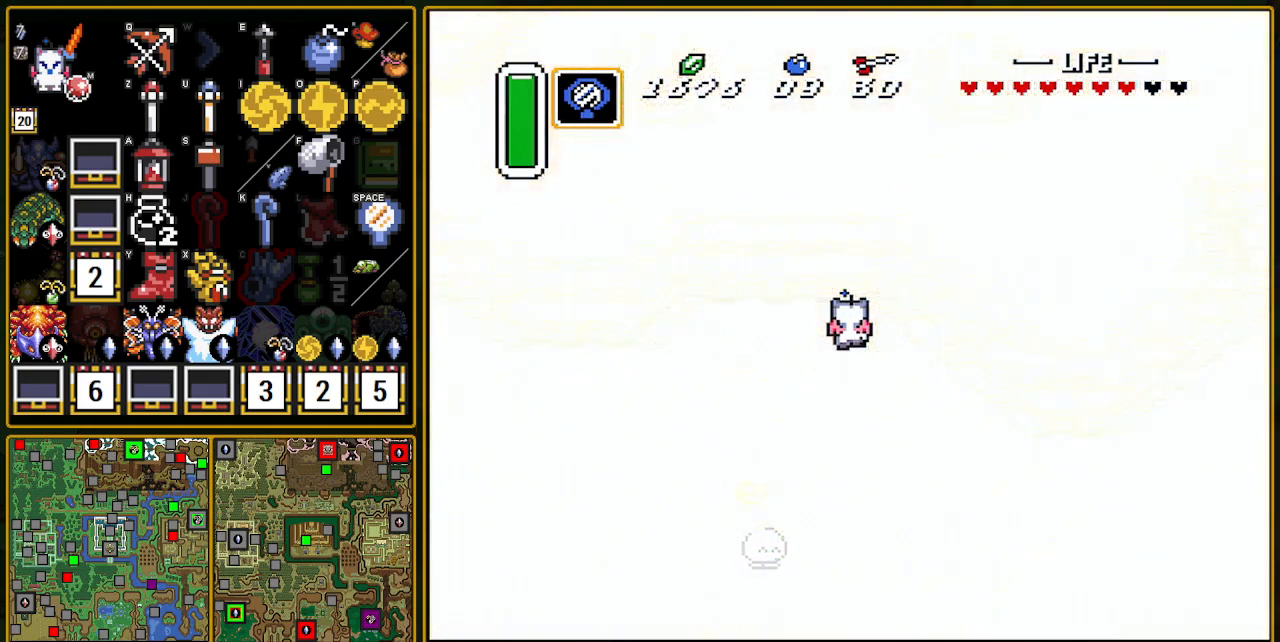
{"buttons": [], "events": []}
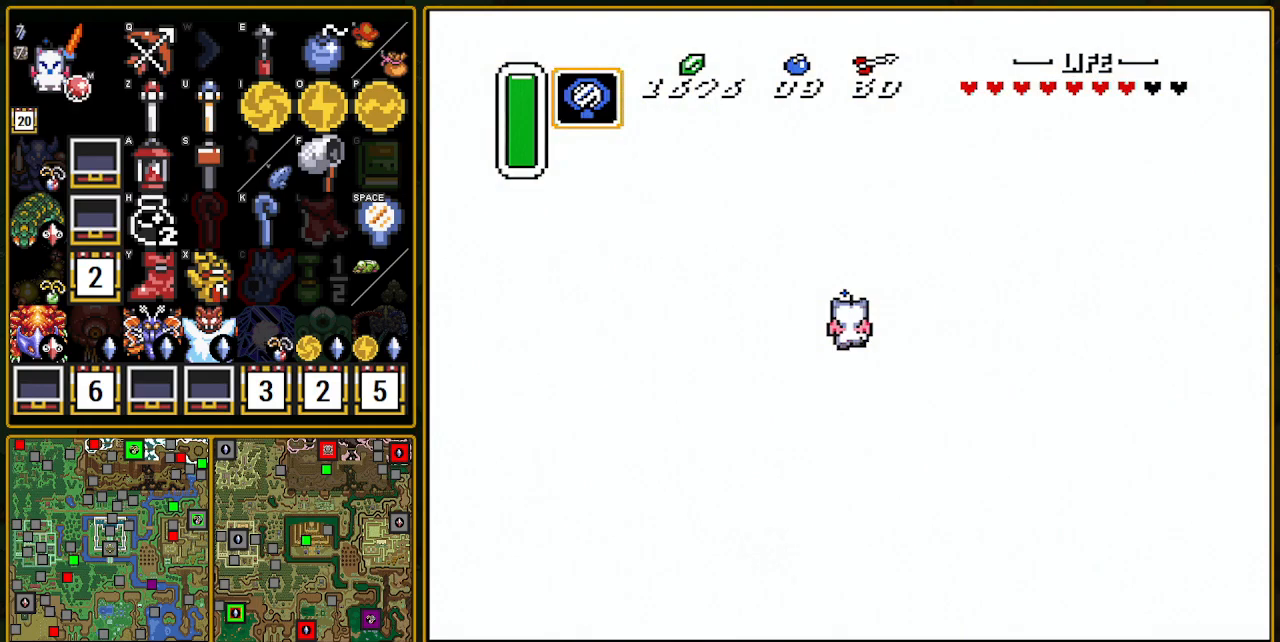
{"buttons": [], "events": []}
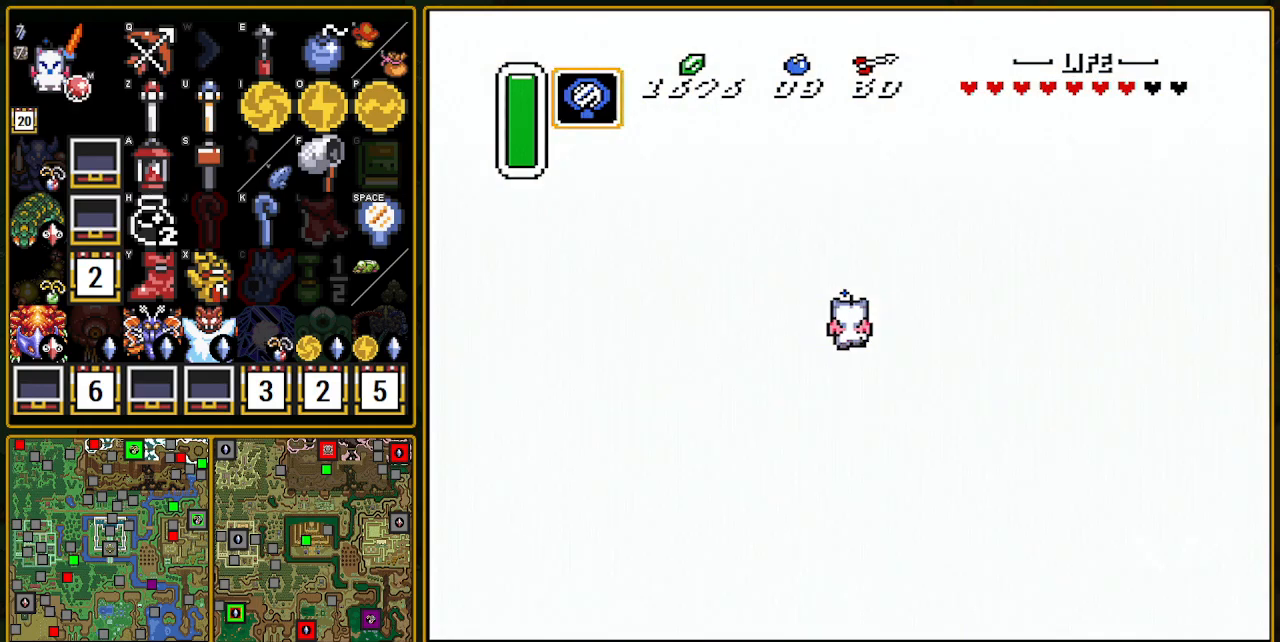
{"buttons": [], "events": []}
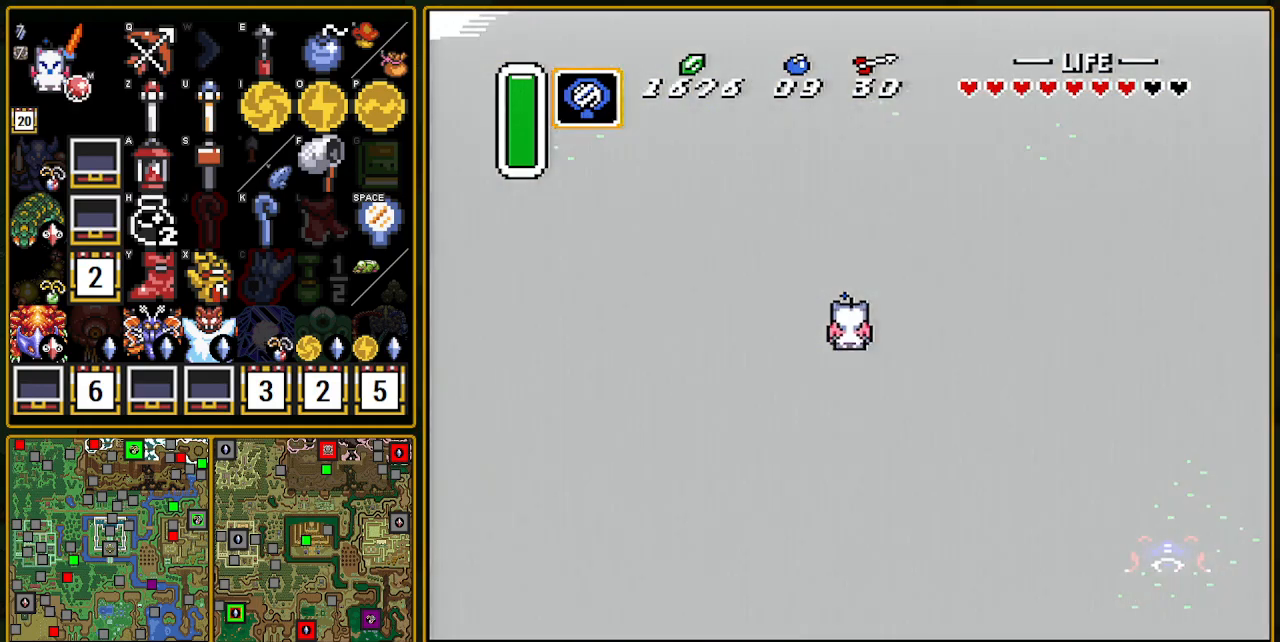
{"buttons": ["DPAD_LEFT"], "events": [[300, "DPAD_LEFT", "down"]]}
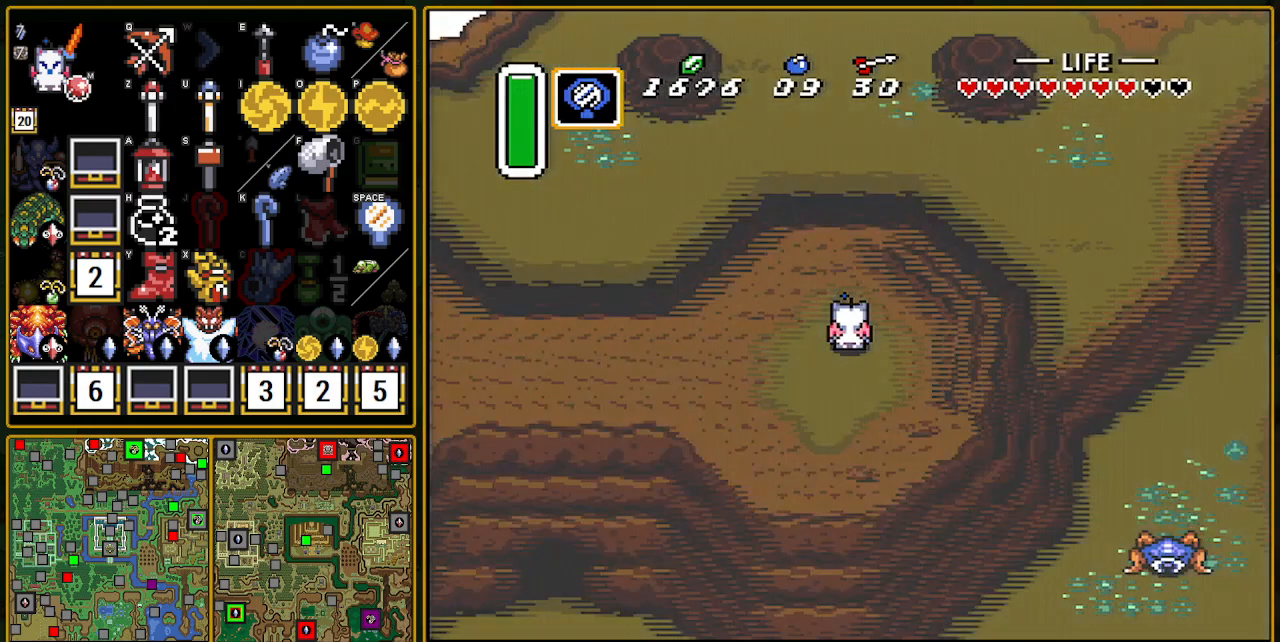
{"buttons": ["DPAD_LEFT"], "events": []}
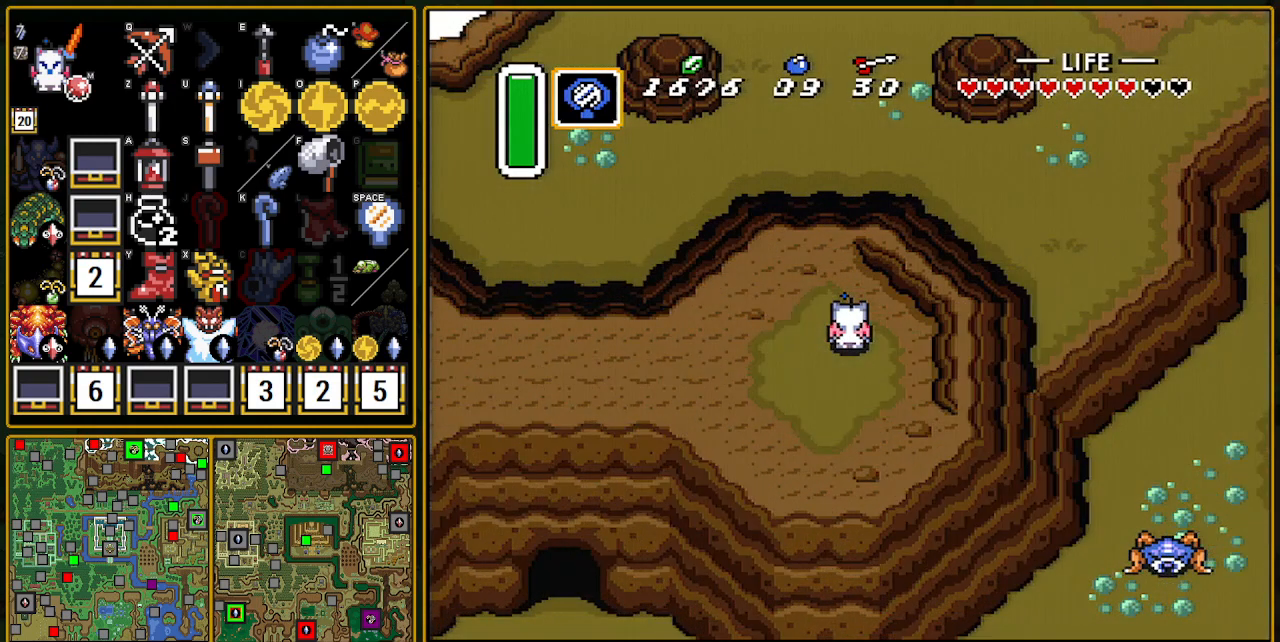
{"buttons": ["DPAD_DOWN"], "events": [[33, "DPAD_LEFT", "up"], [133, "DPAD_LEFT", "down"], [250, "DPAD_DOWN", "down"], [383, "DPAD_LEFT", "up"]]}
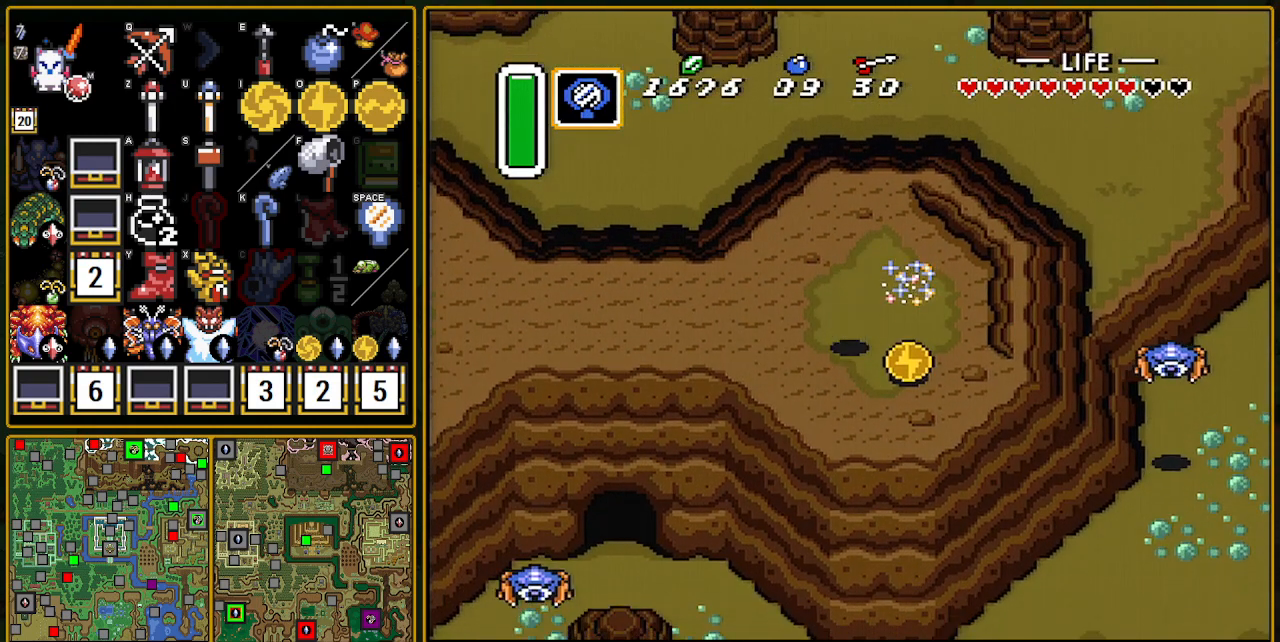
{"buttons": [], "events": [[17, "DPAD_RIGHT", "down"], [150, "DPAD_DOWN", "up"], [150, "DPAD_RIGHT", "up"]]}
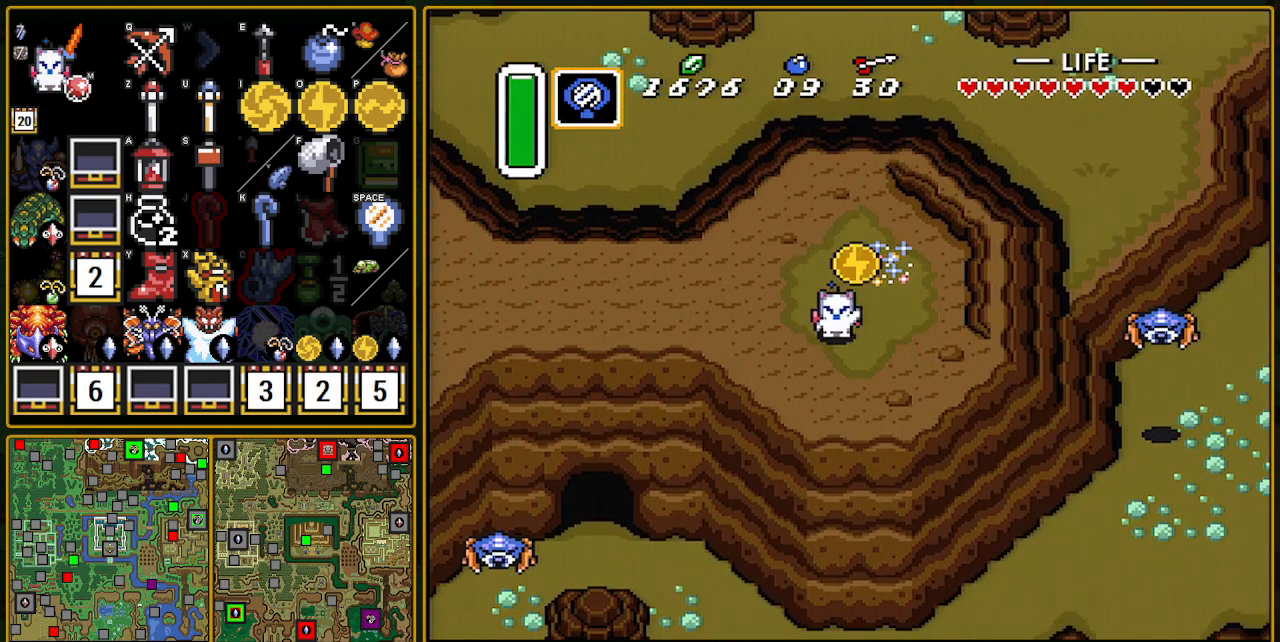
{"buttons": ["DPAD_UP", "DPAD_LEFT"], "events": [[67, "DPAD_LEFT", "down"], [183, "DPAD_UP", "down"]]}